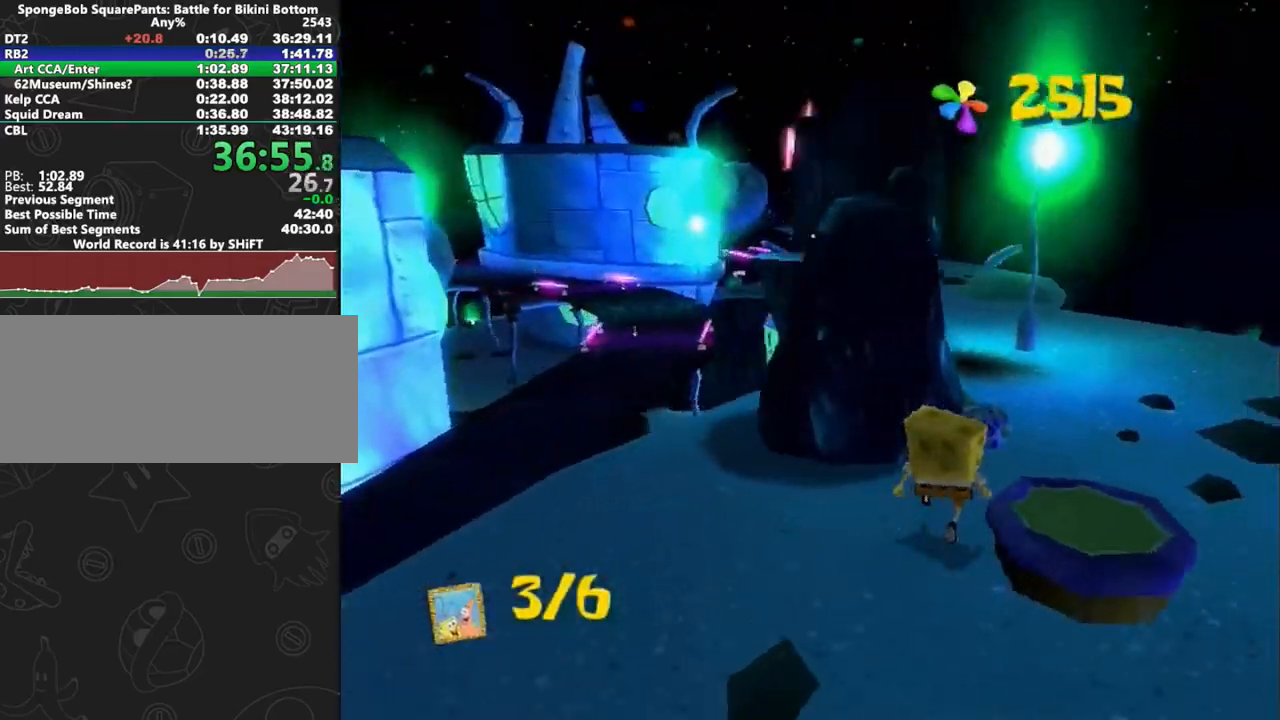
Gameplay with a controller (Xbox layout); each line is a JSON object with the inputs held at the frame after it. "button_events" lists button changes between this image and that frame as [ms after this image, input, new state], when the widget could be followed in between (sticks are given only as held states). Not read: L2 L3 R2 R3.
{"buttons": [], "left_stick": "right", "right_stick": "left", "button_events": [[83, "A", "up"]]}
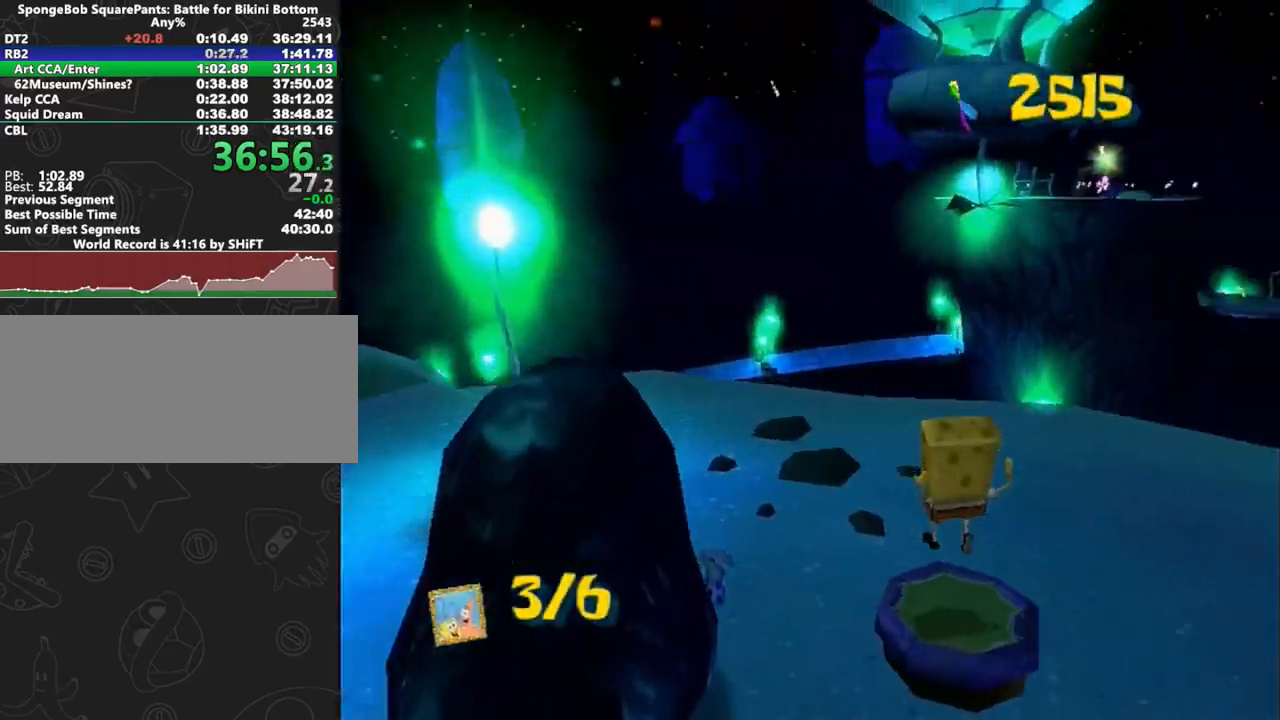
{"buttons": [], "left_stick": "up-right", "right_stick": "center", "button_events": []}
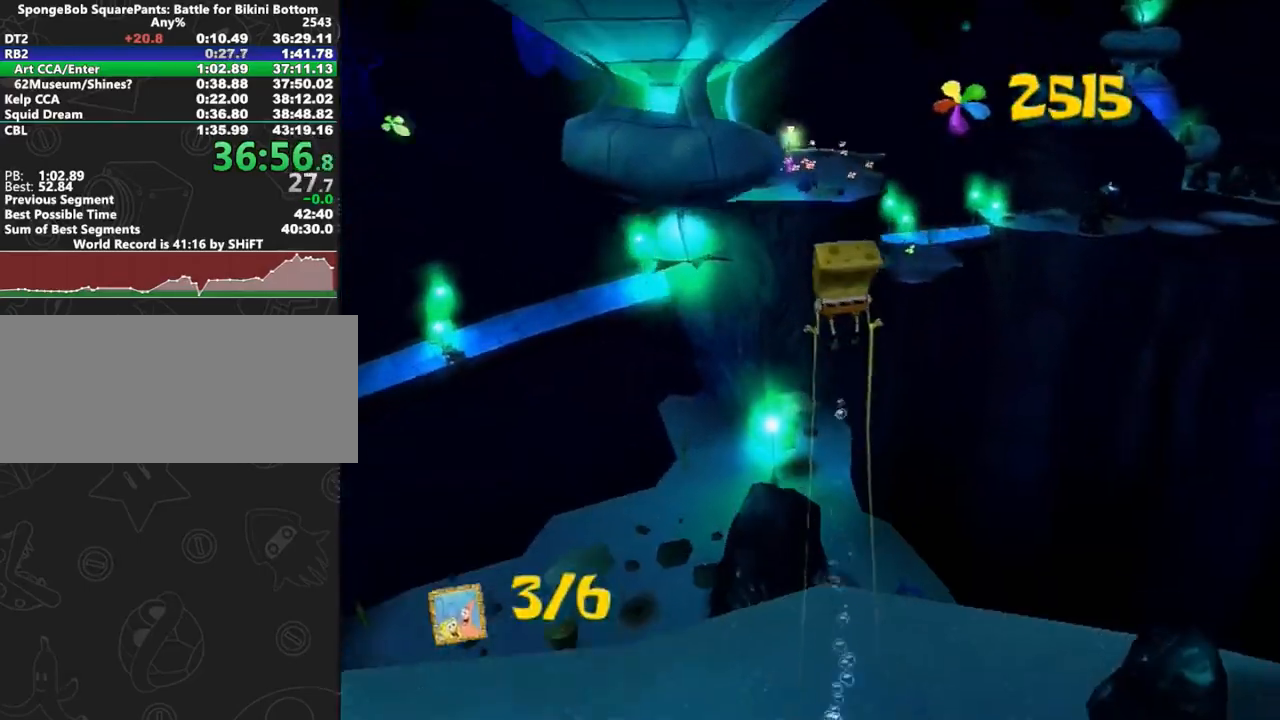
{"buttons": [], "left_stick": "up", "right_stick": "center", "button_events": []}
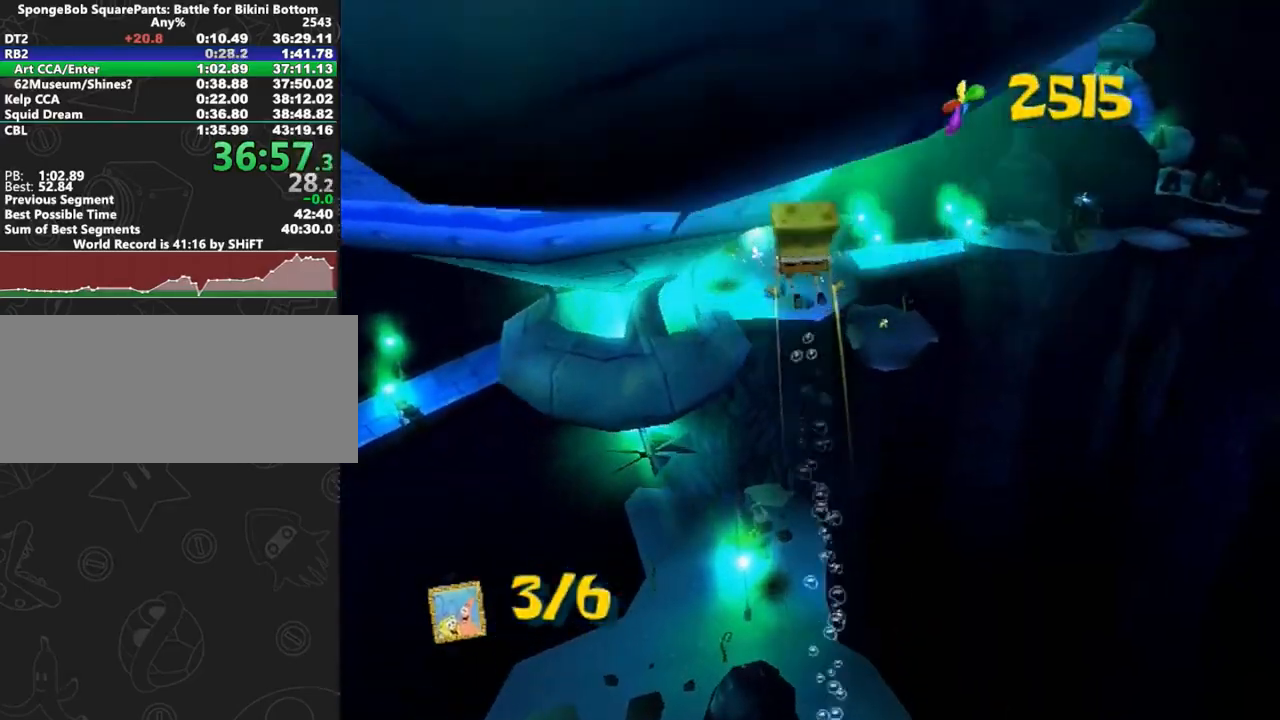
{"buttons": [], "left_stick": "up", "right_stick": "center", "button_events": []}
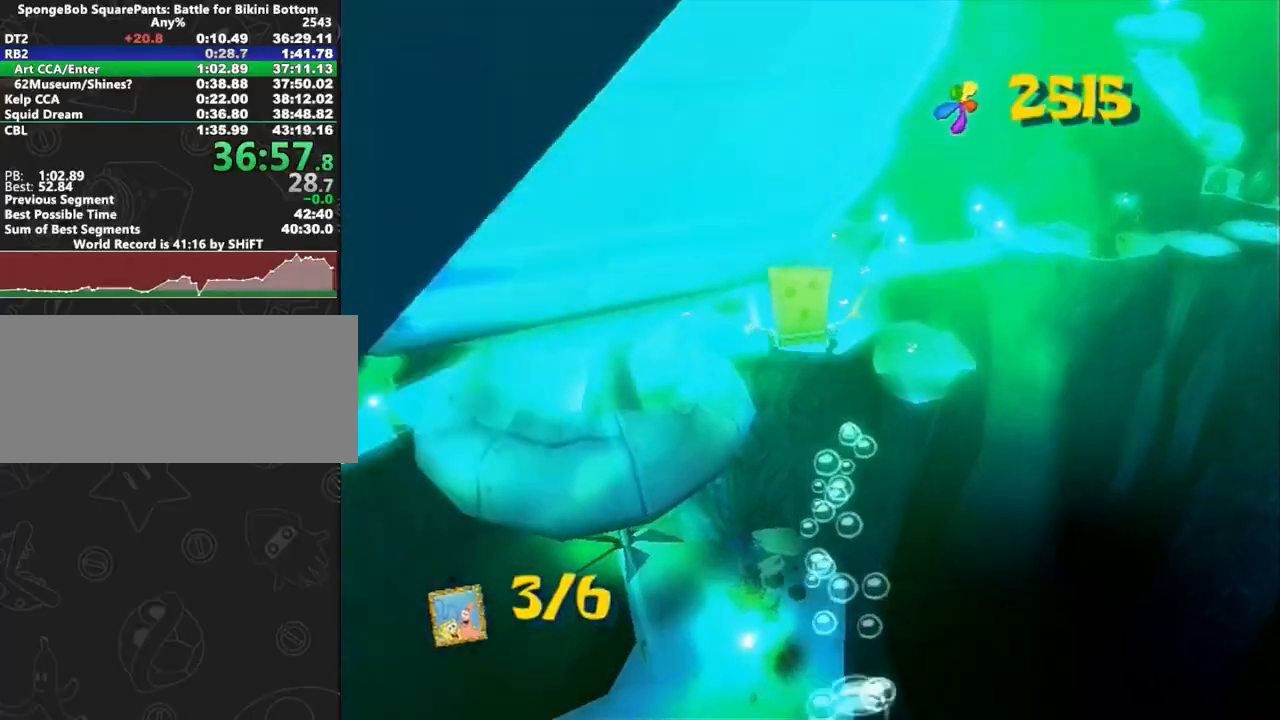
{"buttons": ["A"], "left_stick": "up", "right_stick": "center", "button_events": [[333, "A", "down"]]}
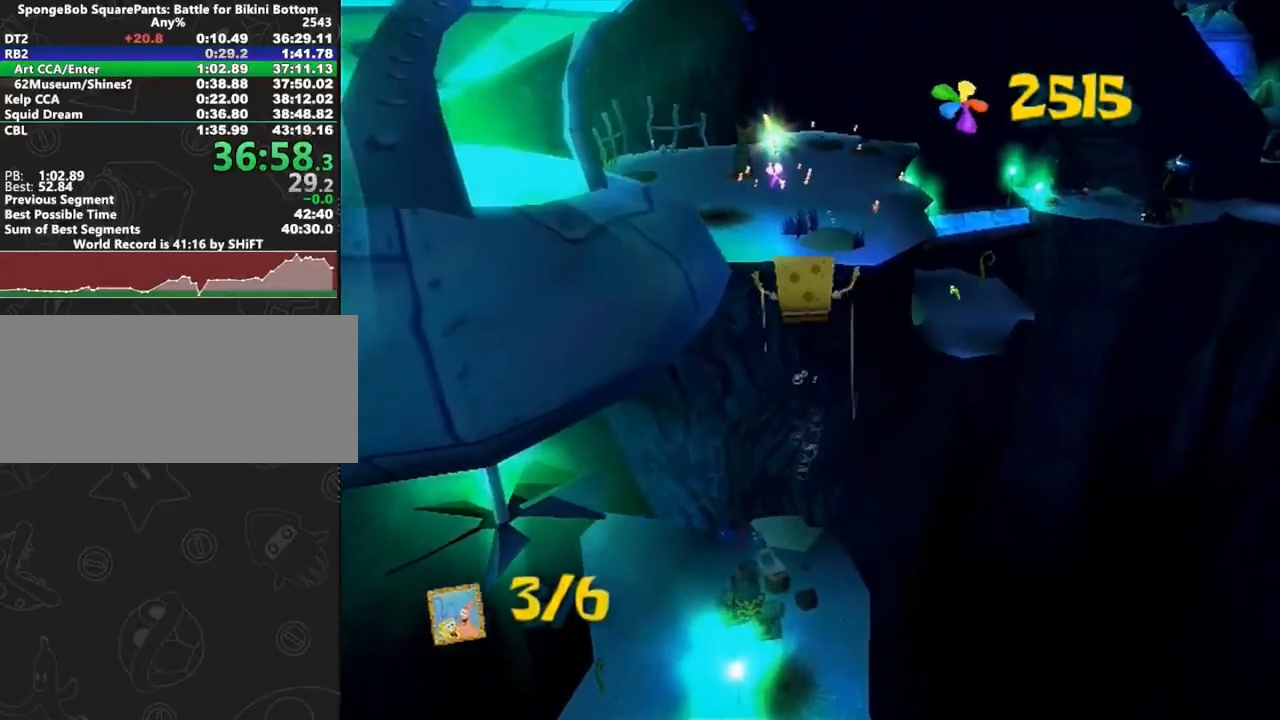
{"buttons": [], "left_stick": "up", "right_stick": "center", "button_events": [[267, "X", "down"], [333, "A", "up"], [400, "X", "up"]]}
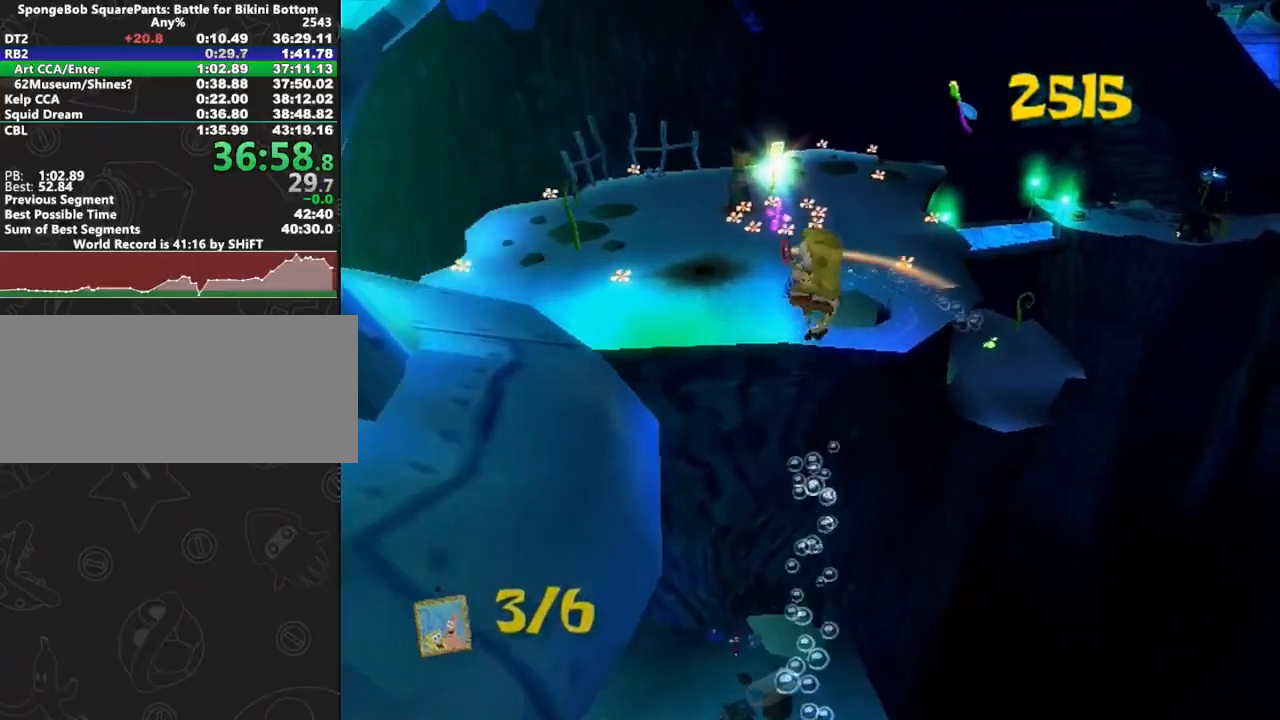
{"buttons": [], "left_stick": "up", "right_stick": "center", "button_events": []}
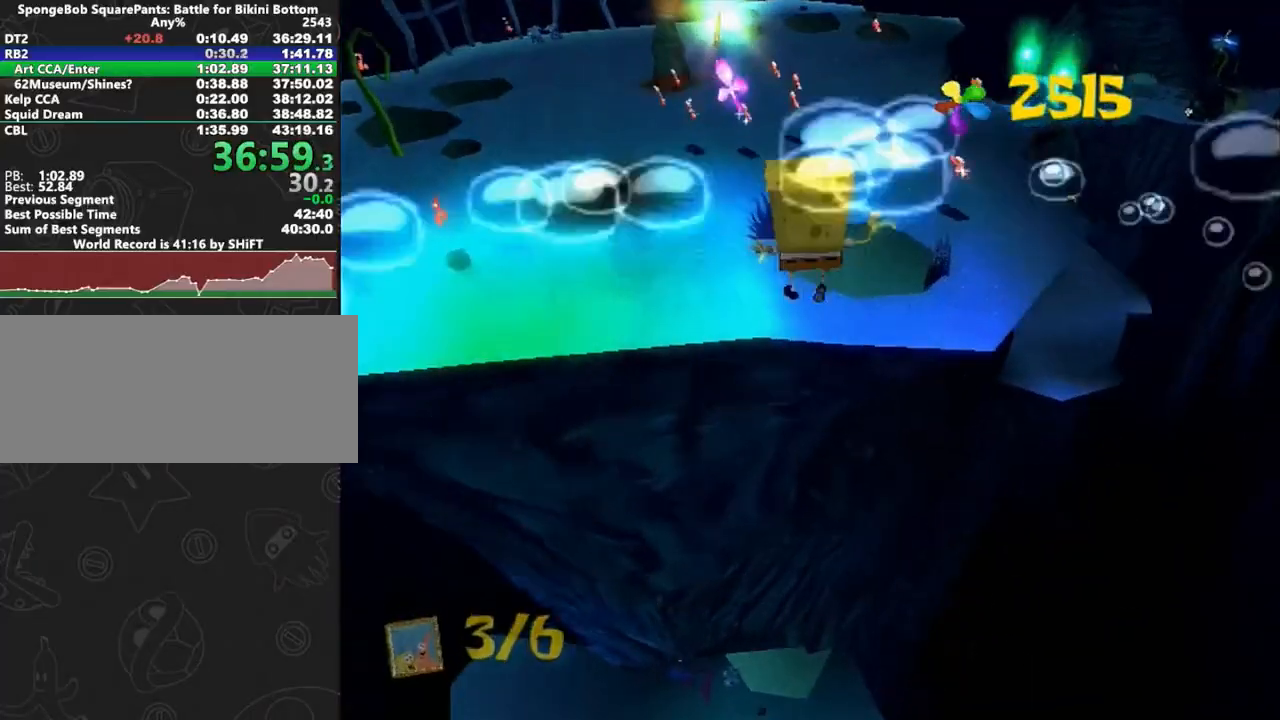
{"buttons": [], "left_stick": "up-left", "right_stick": "left", "button_events": [[183, "A", "down"], [400, "A", "up"]]}
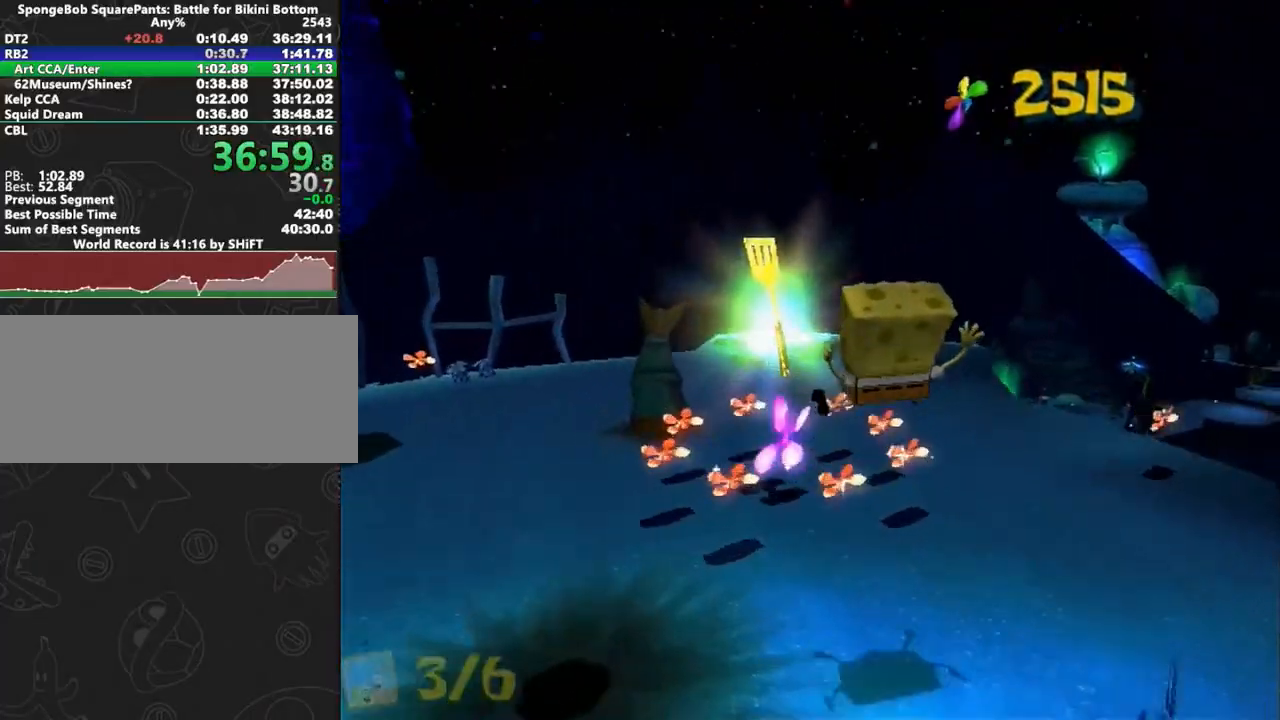
{"buttons": [], "left_stick": "up-left", "right_stick": "left", "button_events": []}
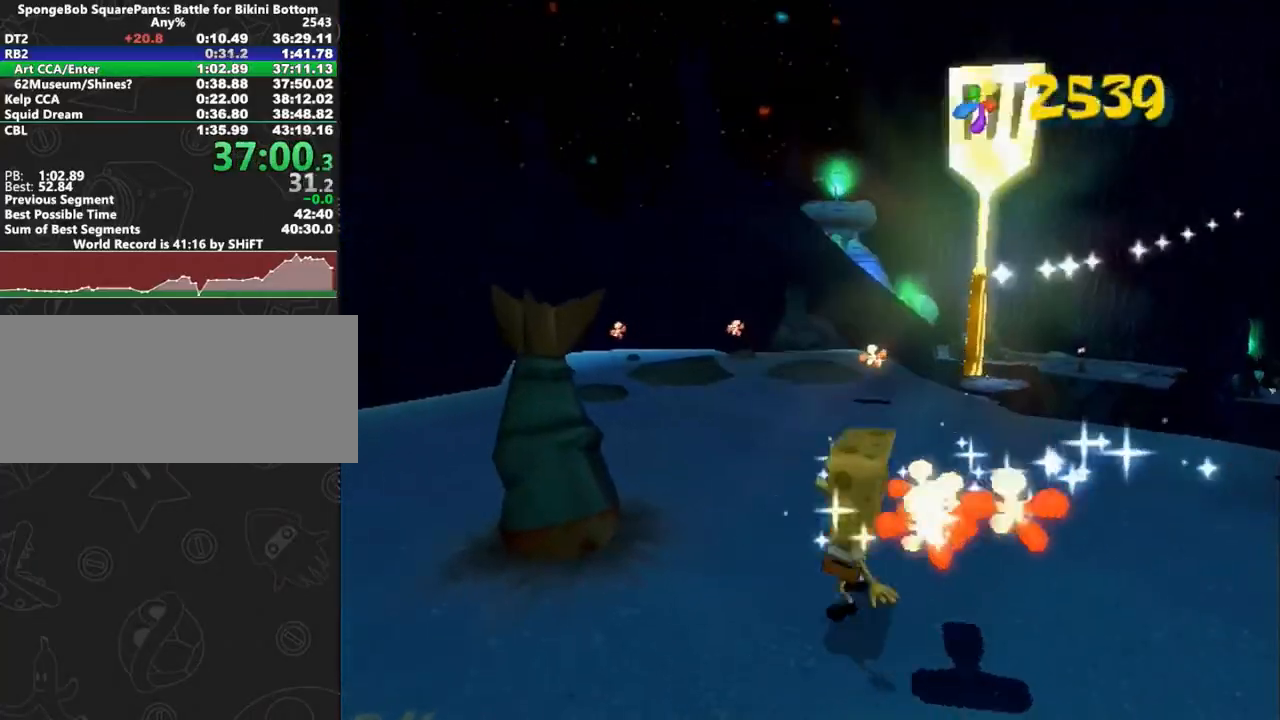
{"buttons": [], "left_stick": "center", "right_stick": "center", "button_events": []}
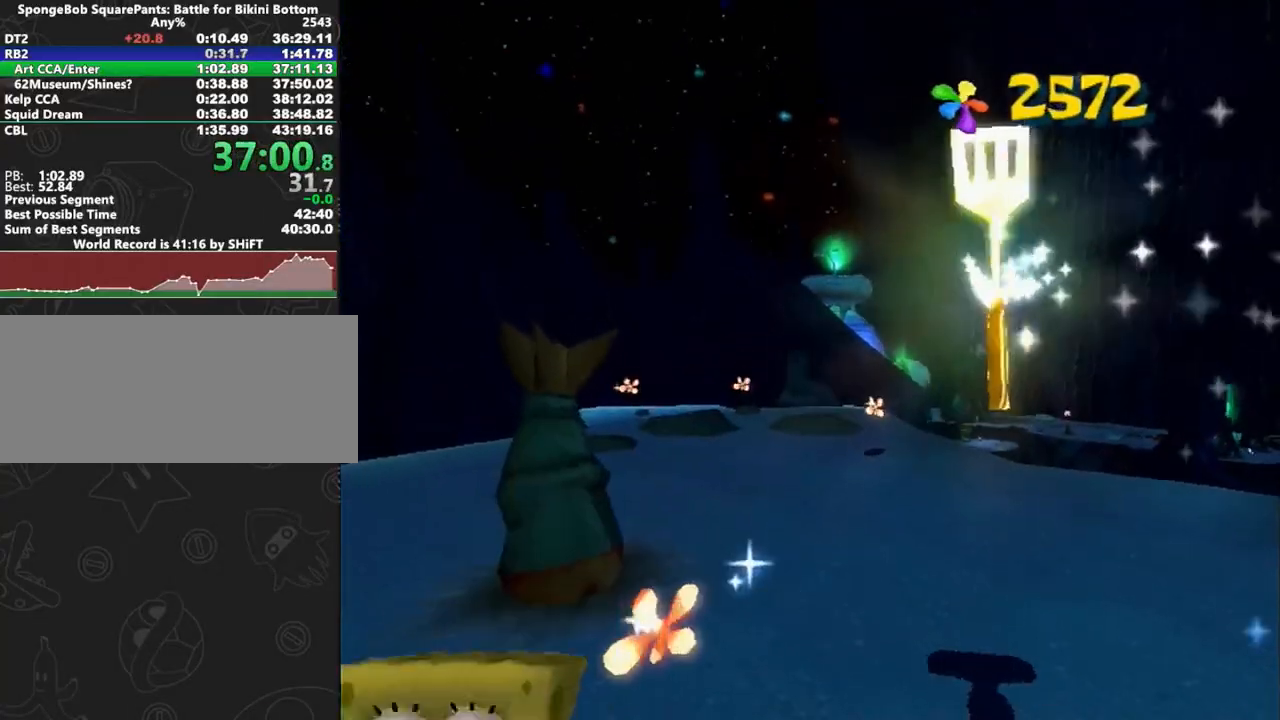
{"buttons": [], "left_stick": "center", "right_stick": "center", "button_events": []}
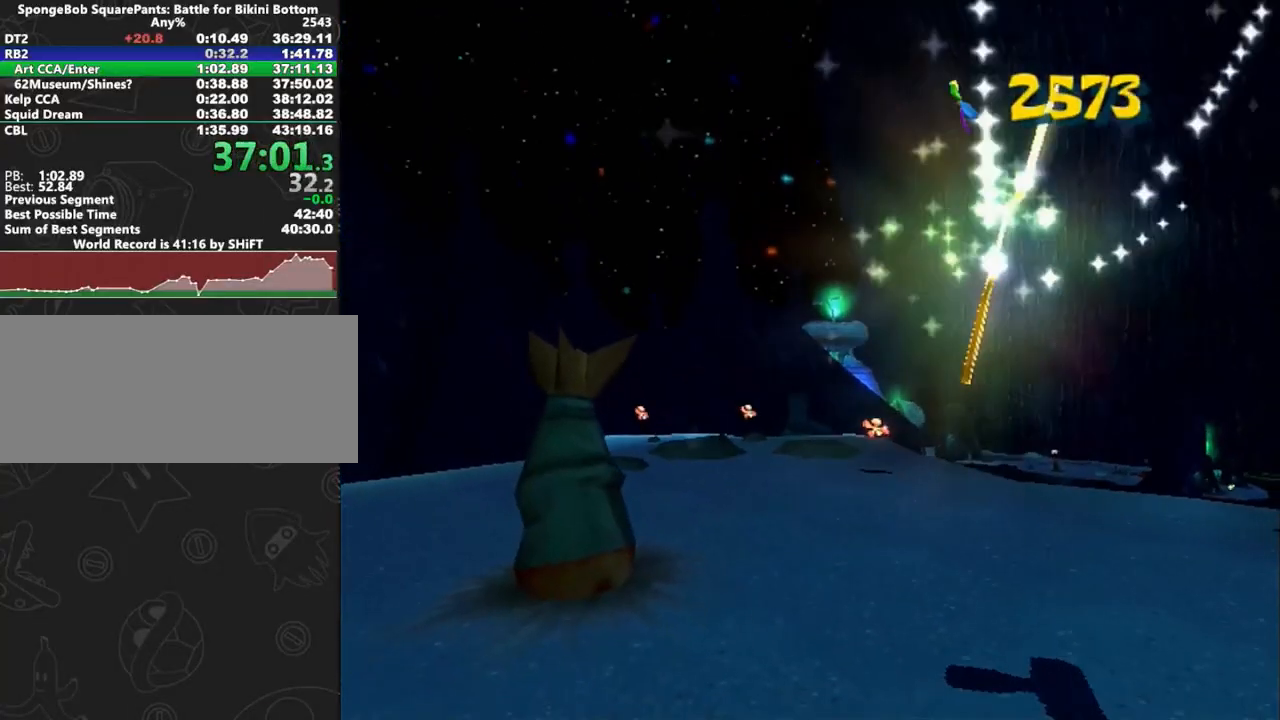
{"buttons": [], "left_stick": "center", "right_stick": "center", "button_events": []}
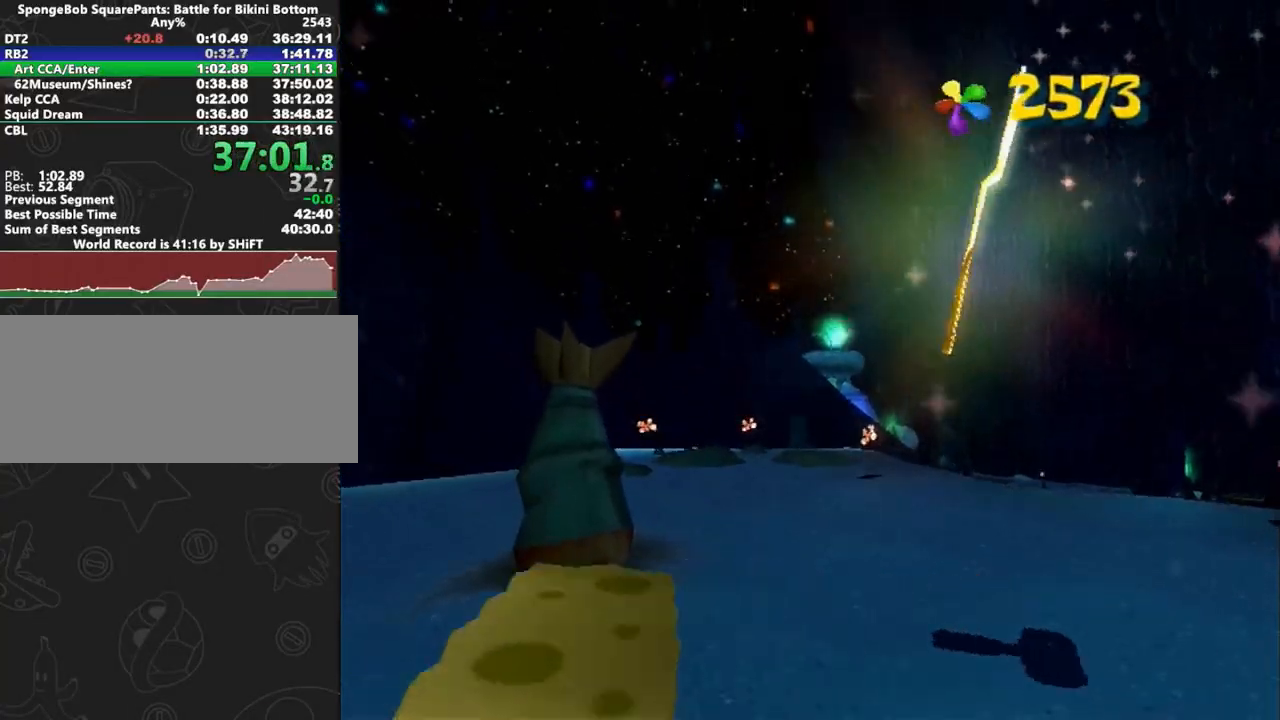
{"buttons": [], "left_stick": "center", "right_stick": "center", "button_events": []}
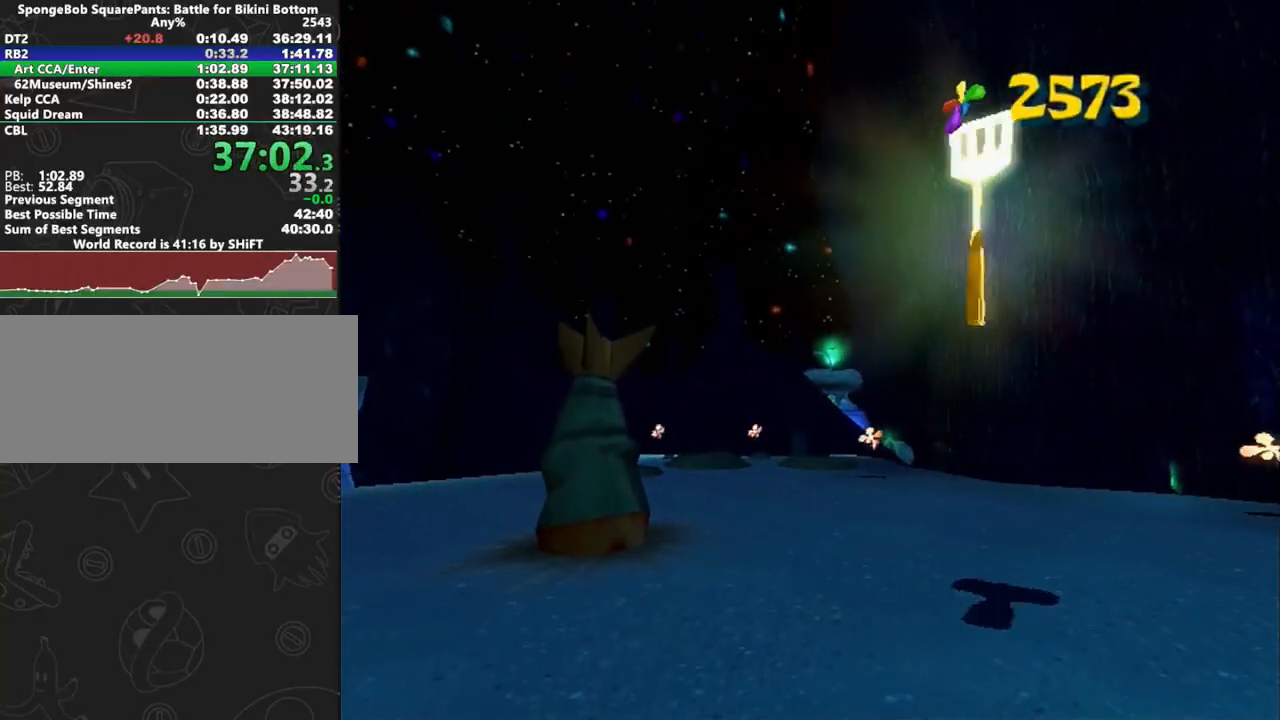
{"buttons": [], "left_stick": "left", "right_stick": "right", "button_events": []}
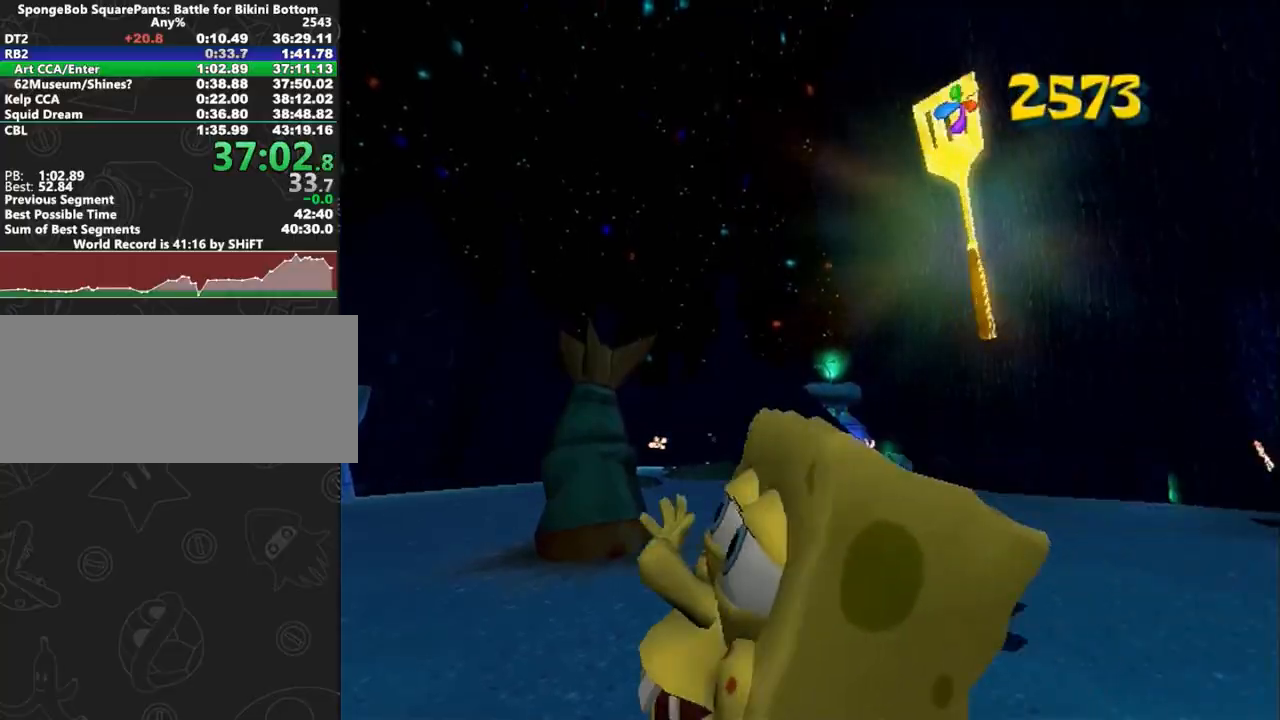
{"buttons": [], "left_stick": "down-left", "right_stick": "right", "button_events": []}
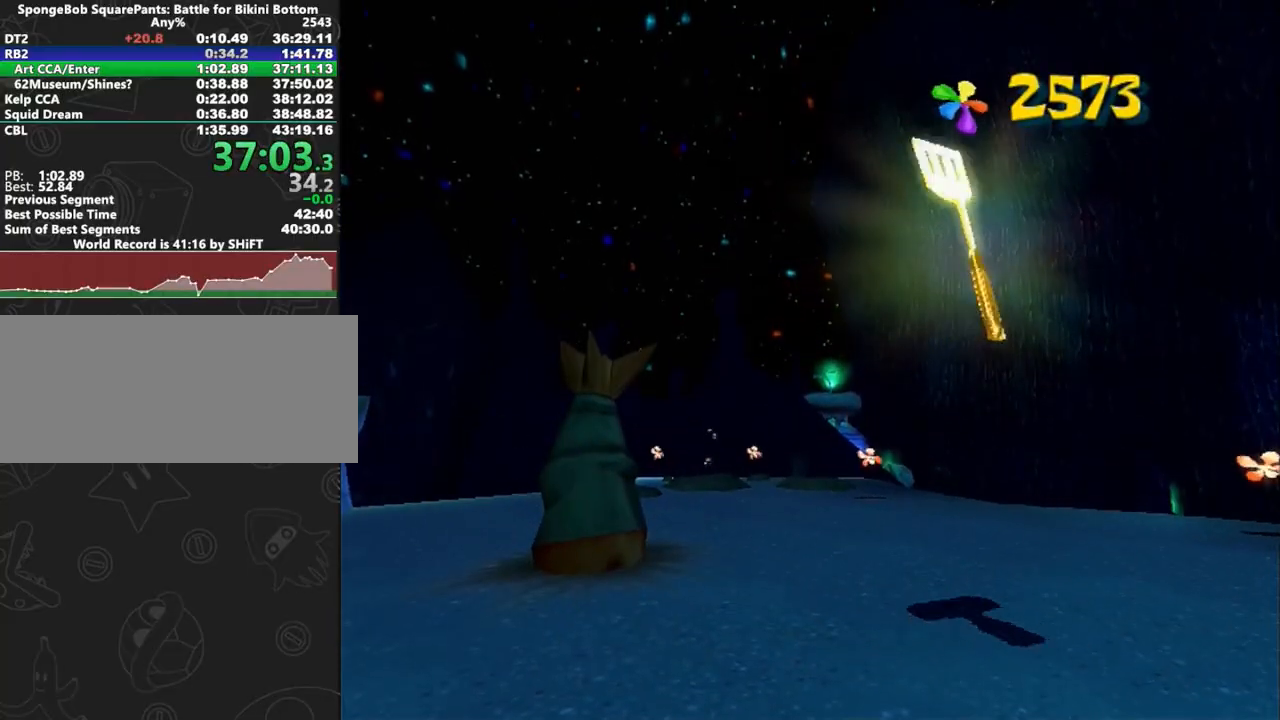
{"buttons": [], "left_stick": "down-left", "right_stick": "right", "button_events": []}
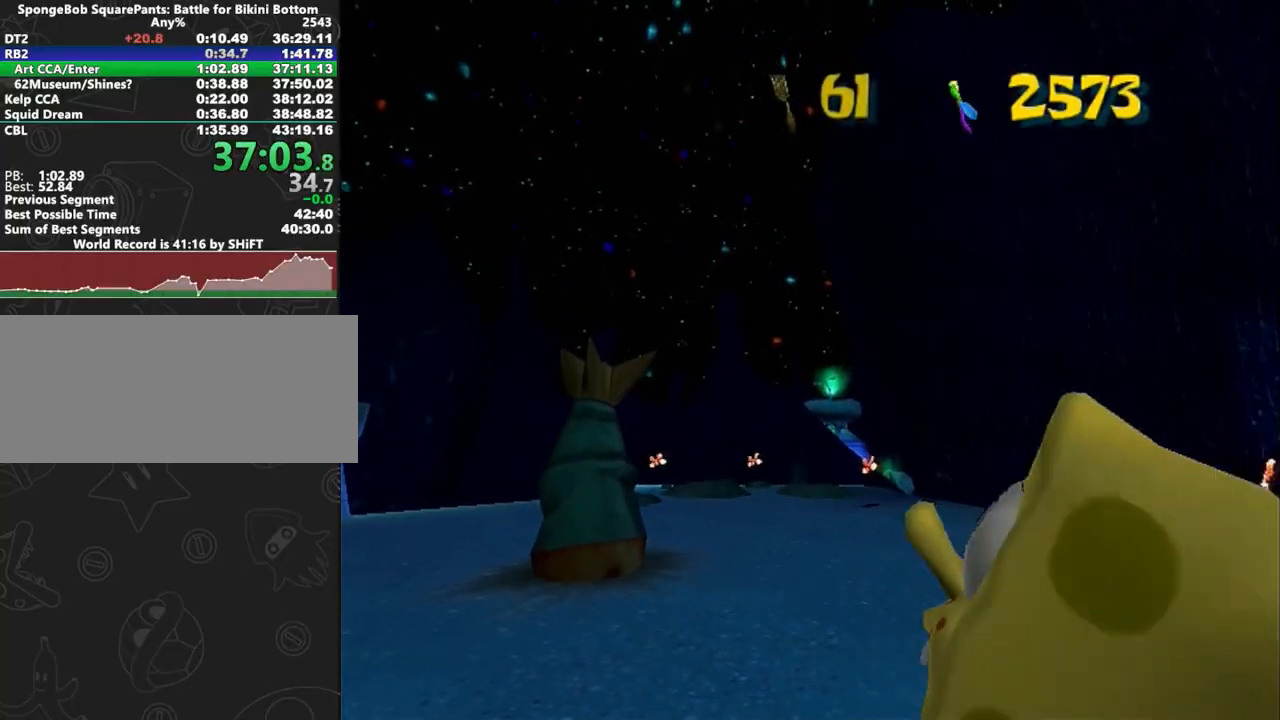
{"buttons": [], "left_stick": "down-left", "right_stick": "right", "button_events": []}
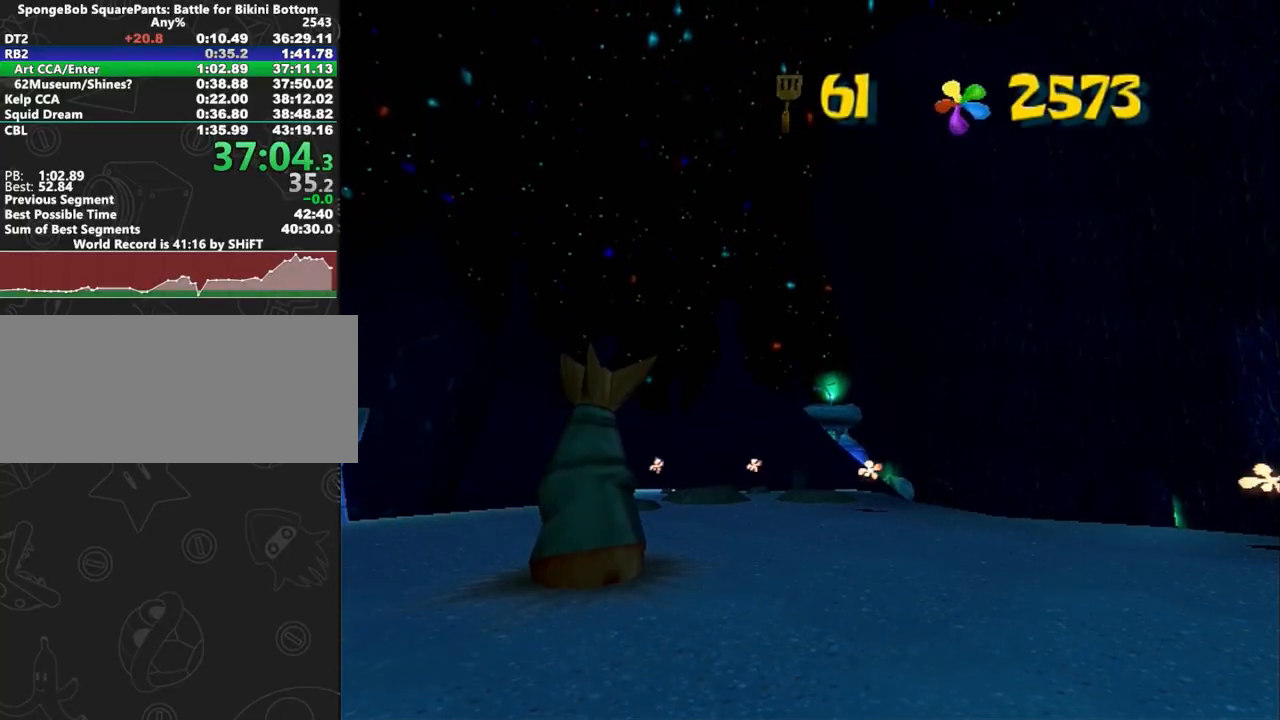
{"buttons": [], "left_stick": "down-left", "right_stick": "right", "button_events": []}
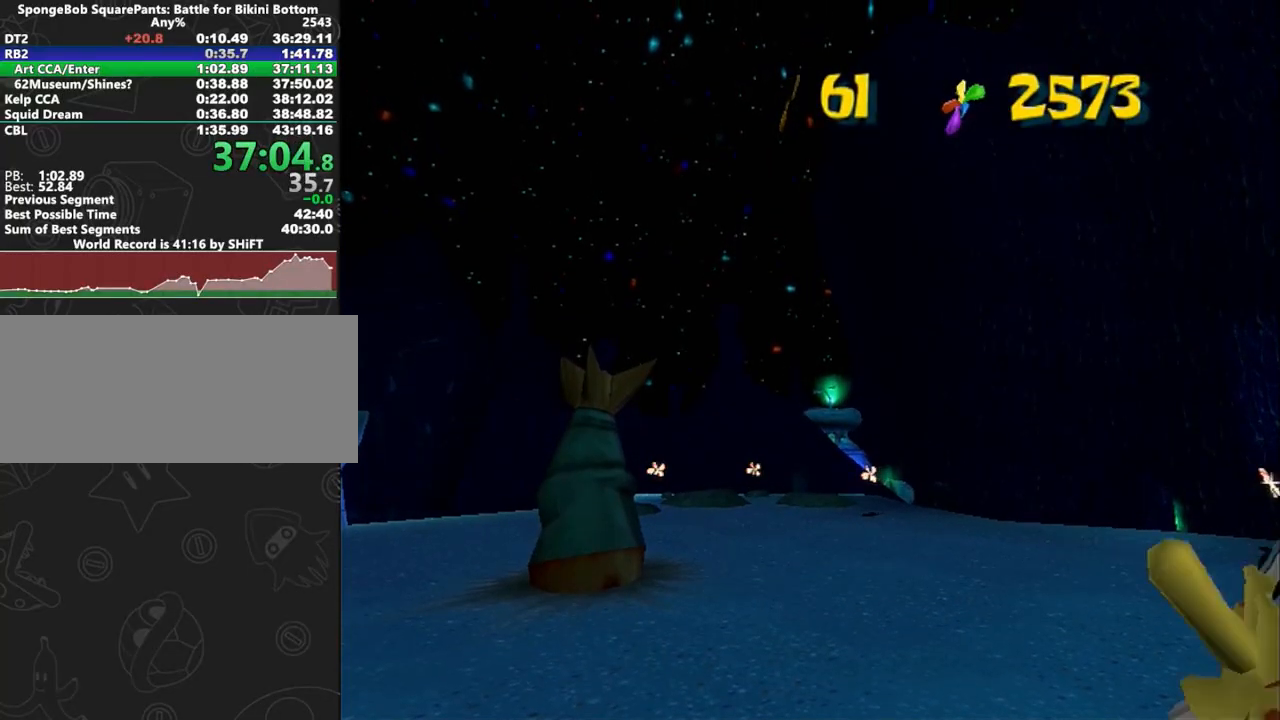
{"buttons": [], "left_stick": "down-left", "right_stick": "right", "button_events": []}
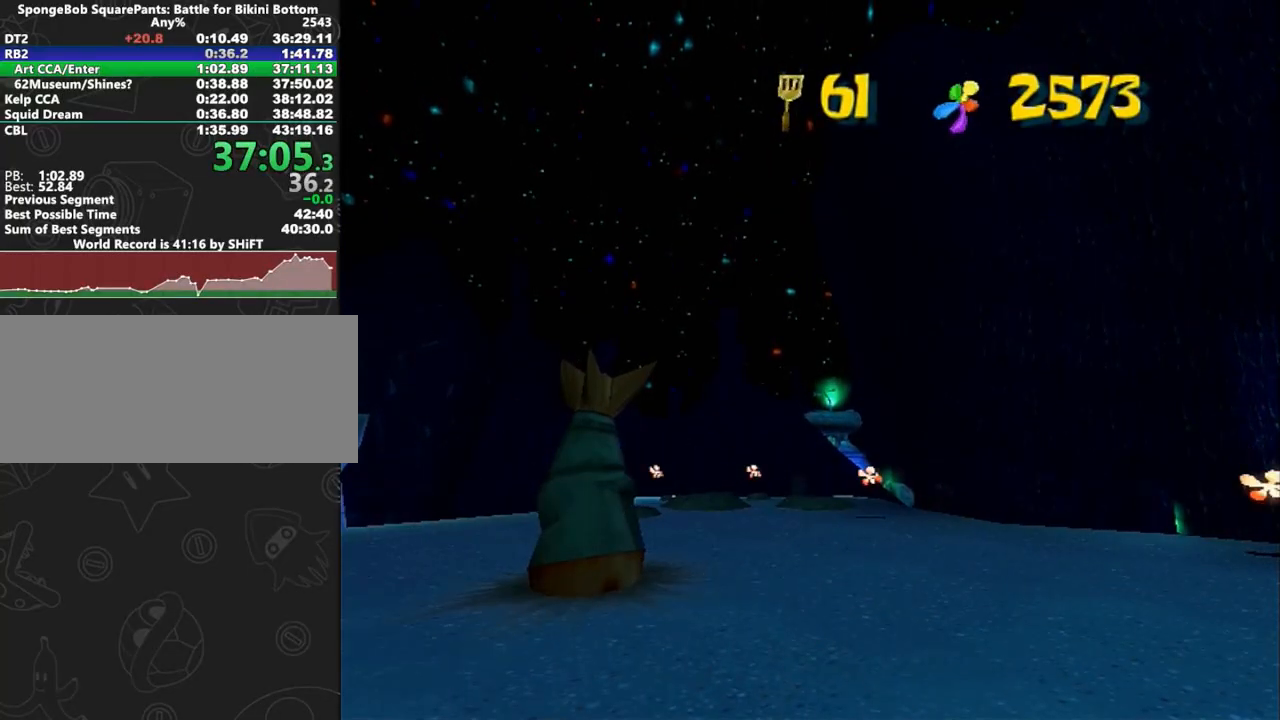
{"buttons": [], "left_stick": "down", "right_stick": "right", "button_events": []}
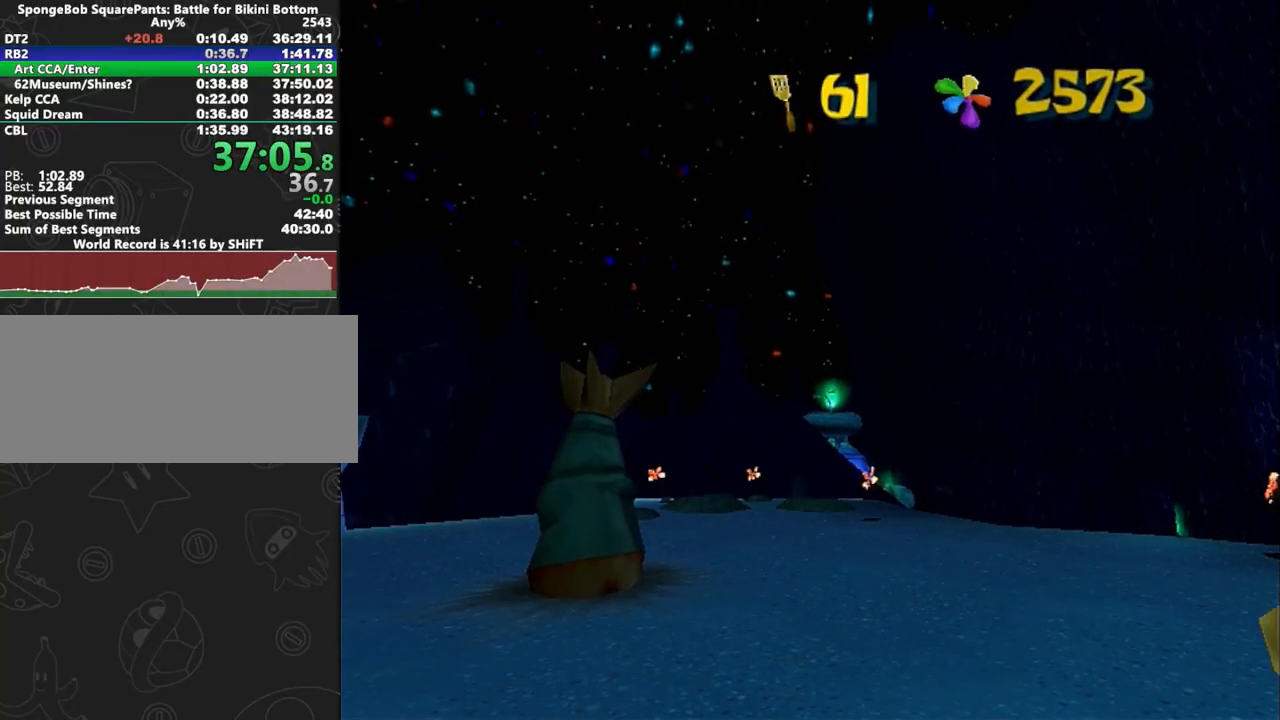
{"buttons": [], "left_stick": "down", "right_stick": "right", "button_events": []}
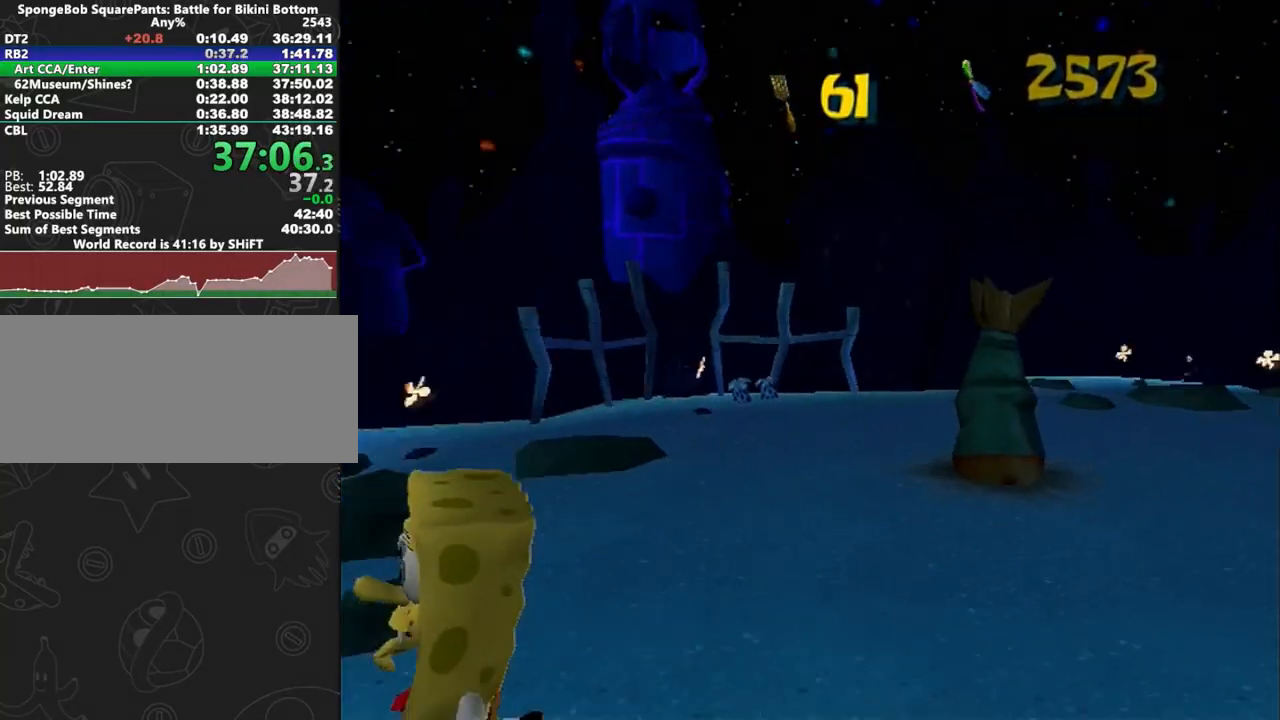
{"buttons": [], "left_stick": "left", "right_stick": "center", "button_events": []}
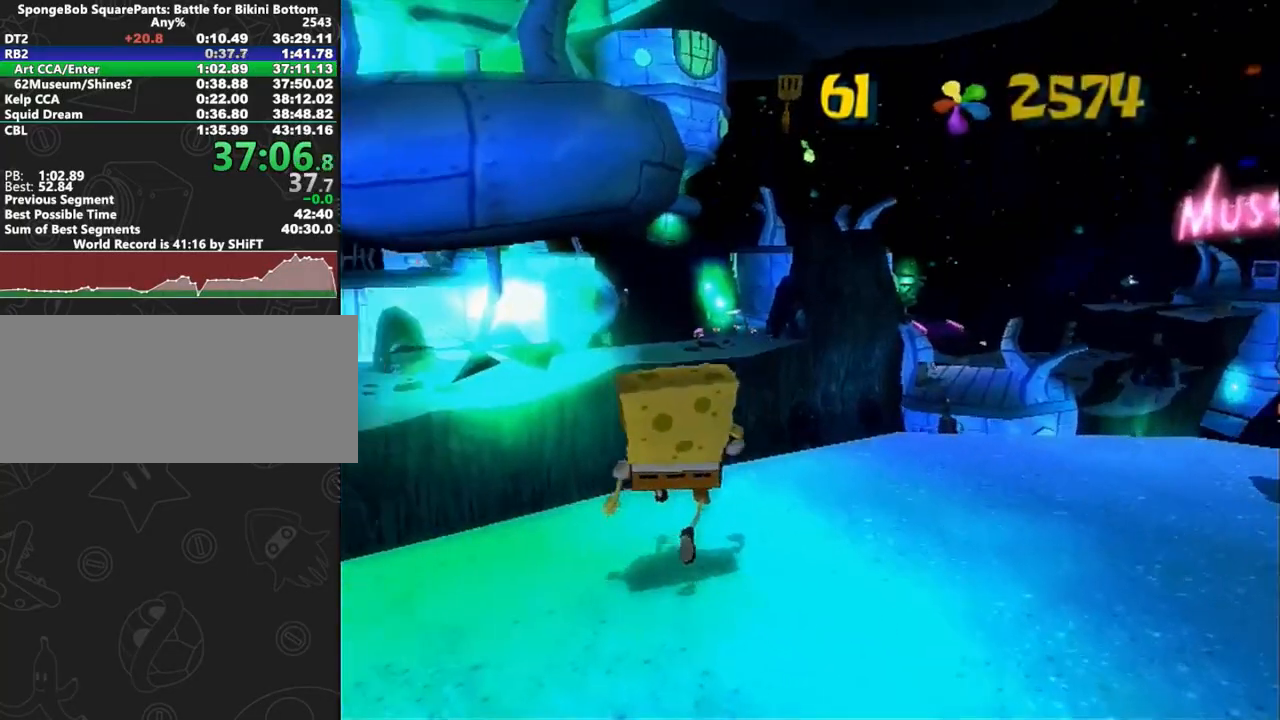
{"buttons": [], "left_stick": "up-left", "right_stick": "center", "button_events": [[150, "A", "down"], [450, "A", "up"]]}
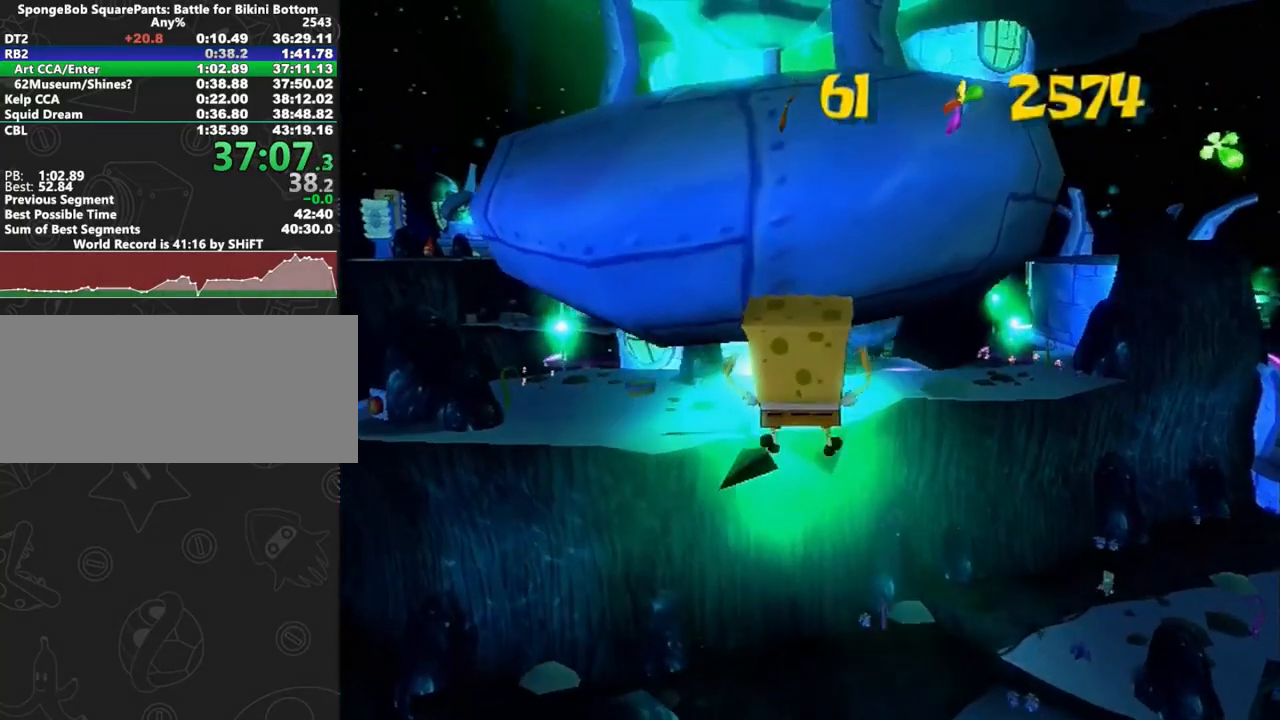
{"buttons": ["A"], "left_stick": "up", "right_stick": "center", "button_events": [[383, "A", "down"]]}
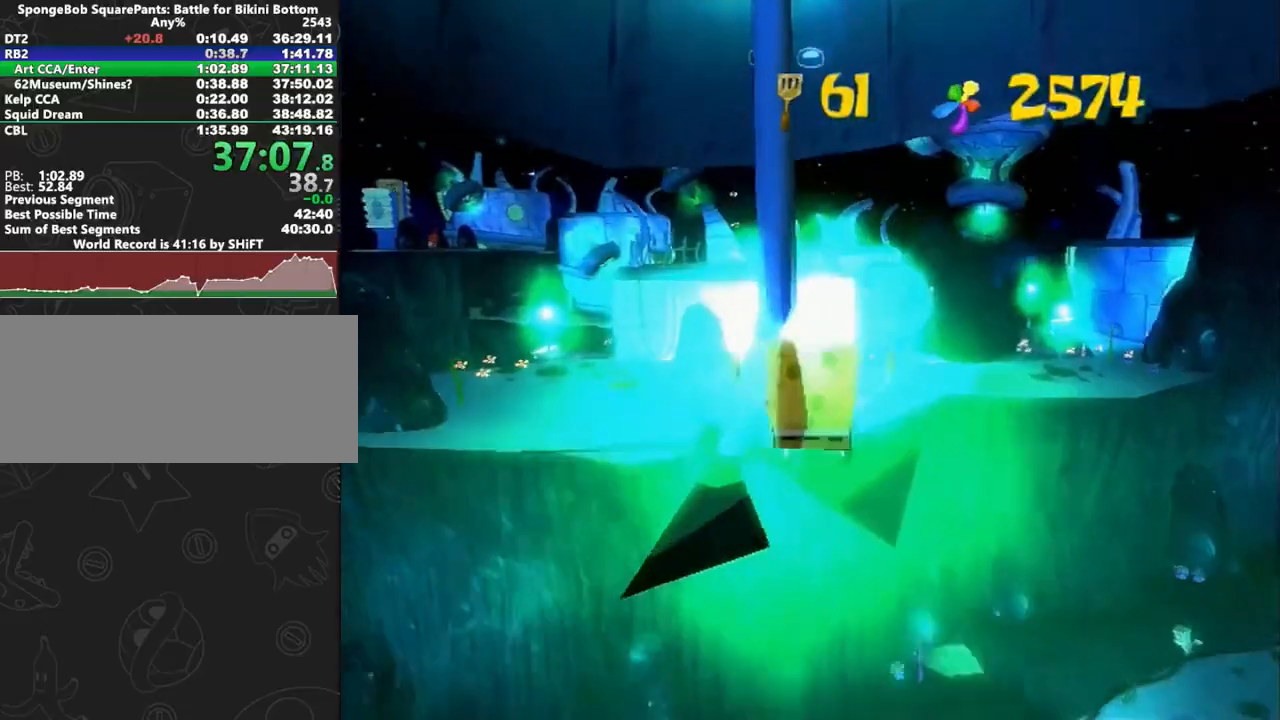
{"buttons": [], "left_stick": "up", "right_stick": "center", "button_events": [[117, "A", "up"], [317, "X", "down"], [367, "X", "up"]]}
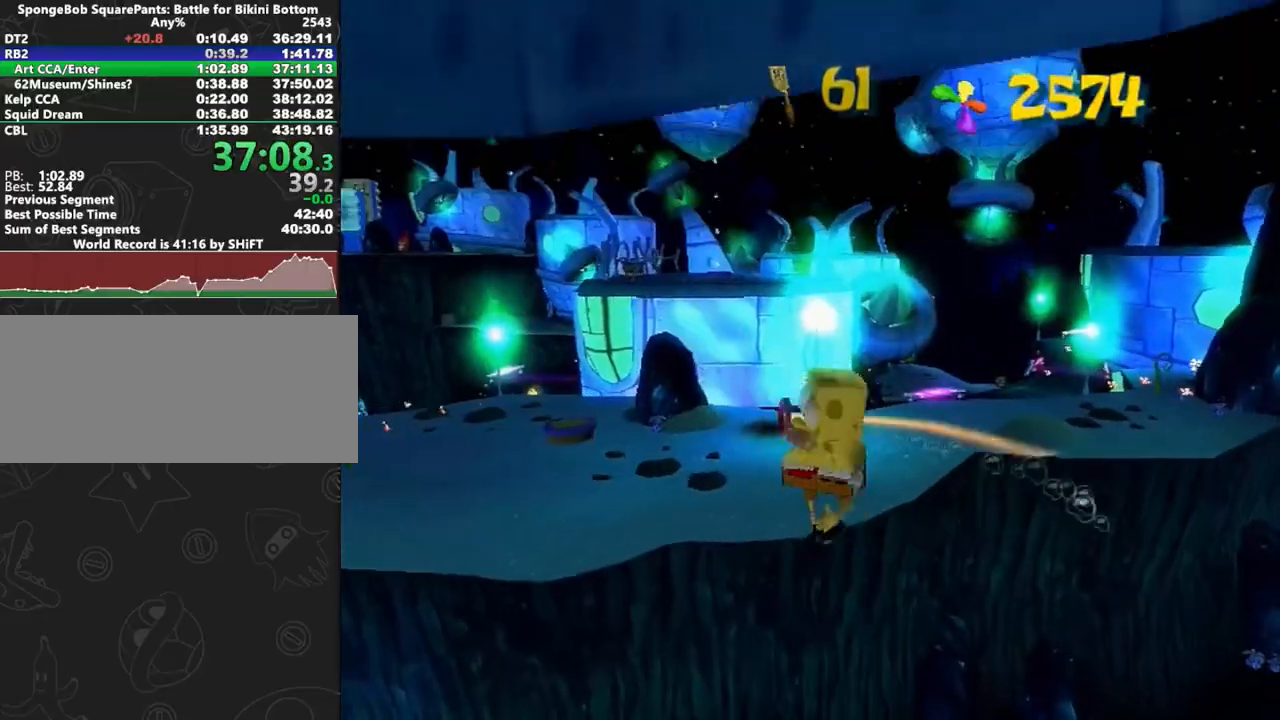
{"buttons": ["B"], "left_stick": "up", "right_stick": "center", "button_events": [[483, "B", "down"]]}
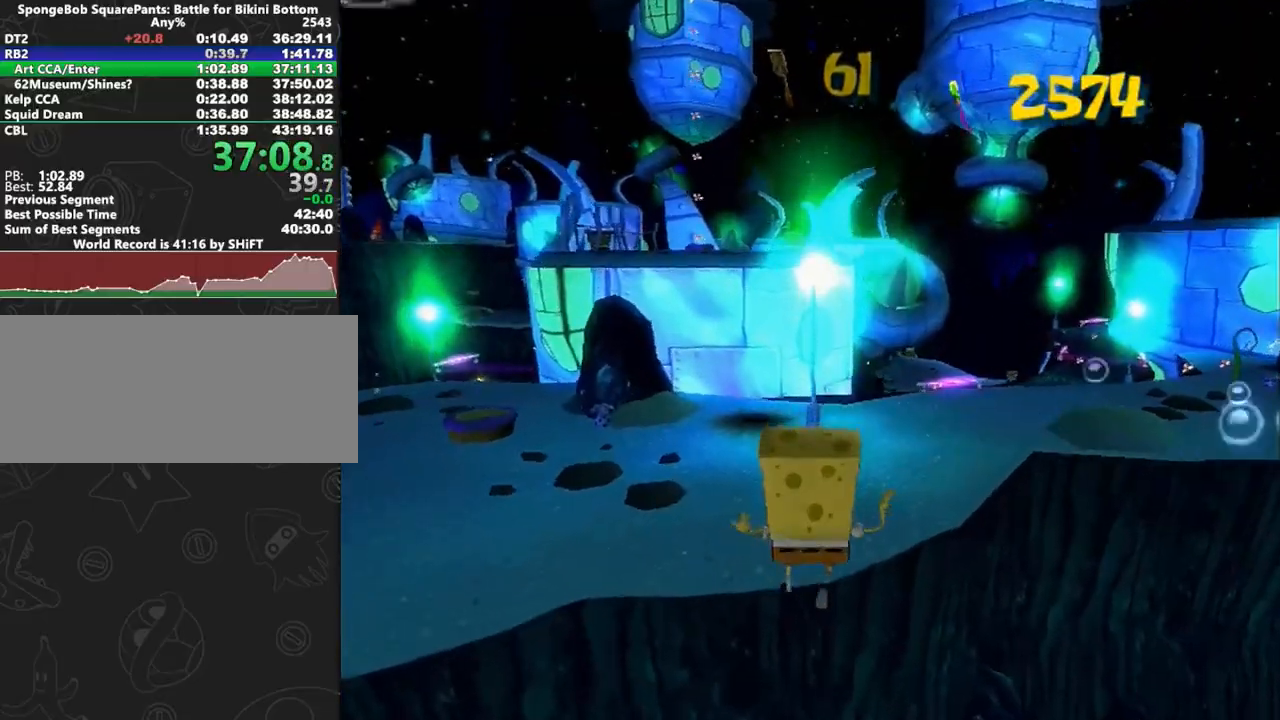
{"buttons": [], "left_stick": "up-right", "right_stick": "left", "button_events": [[67, "B", "up"]]}
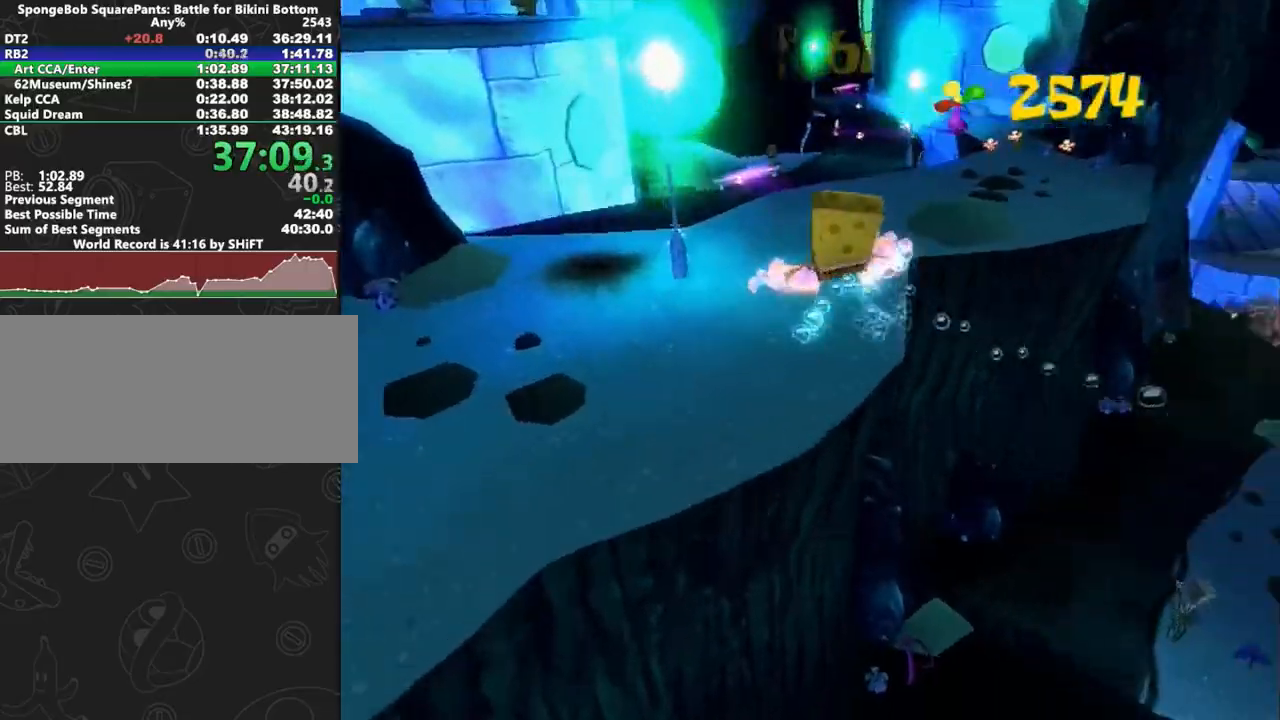
{"buttons": [], "left_stick": "up-right", "right_stick": "center", "button_events": []}
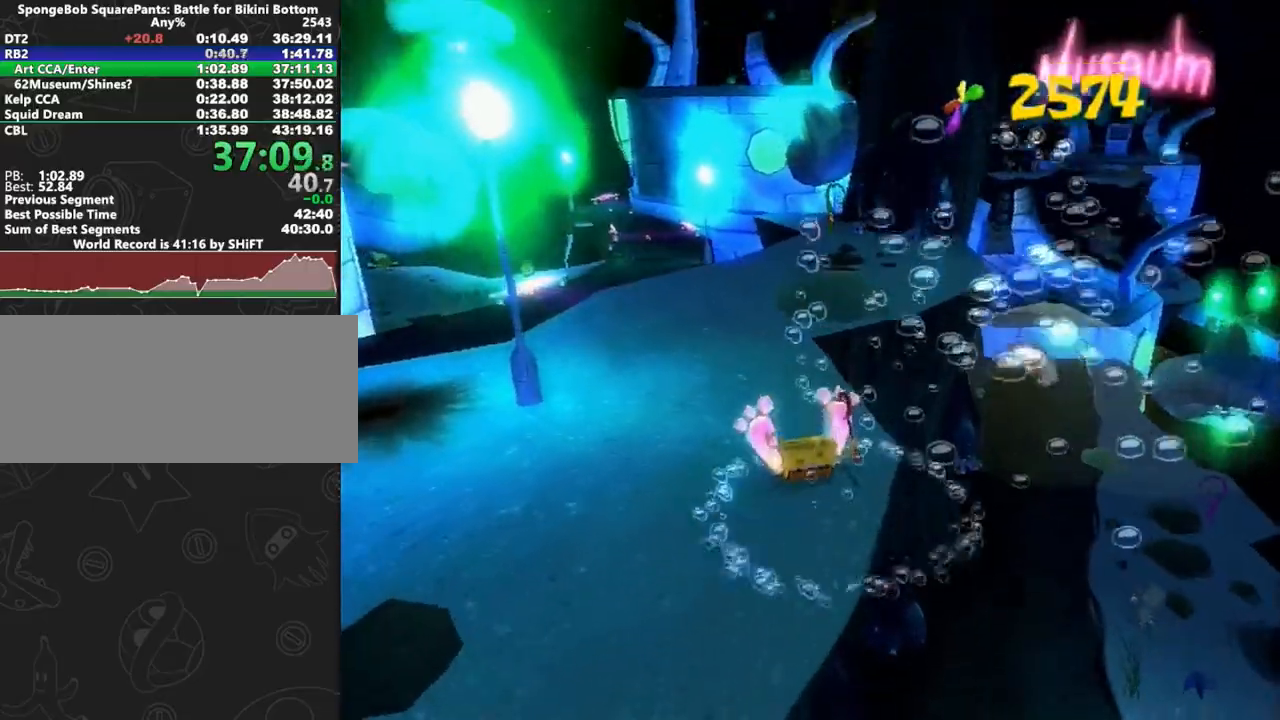
{"buttons": [], "left_stick": "up", "right_stick": "center", "button_events": []}
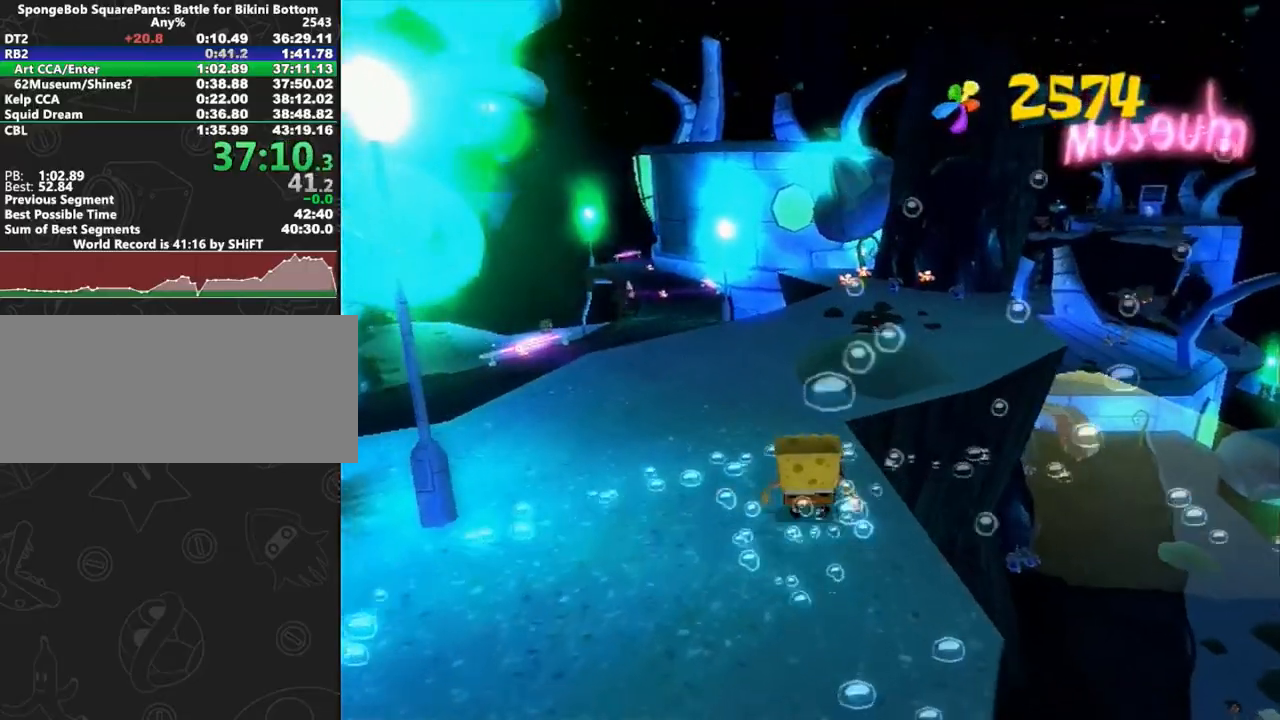
{"buttons": [], "left_stick": "up", "right_stick": "center", "button_events": [[133, "A", "down"], [183, "A", "up"]]}